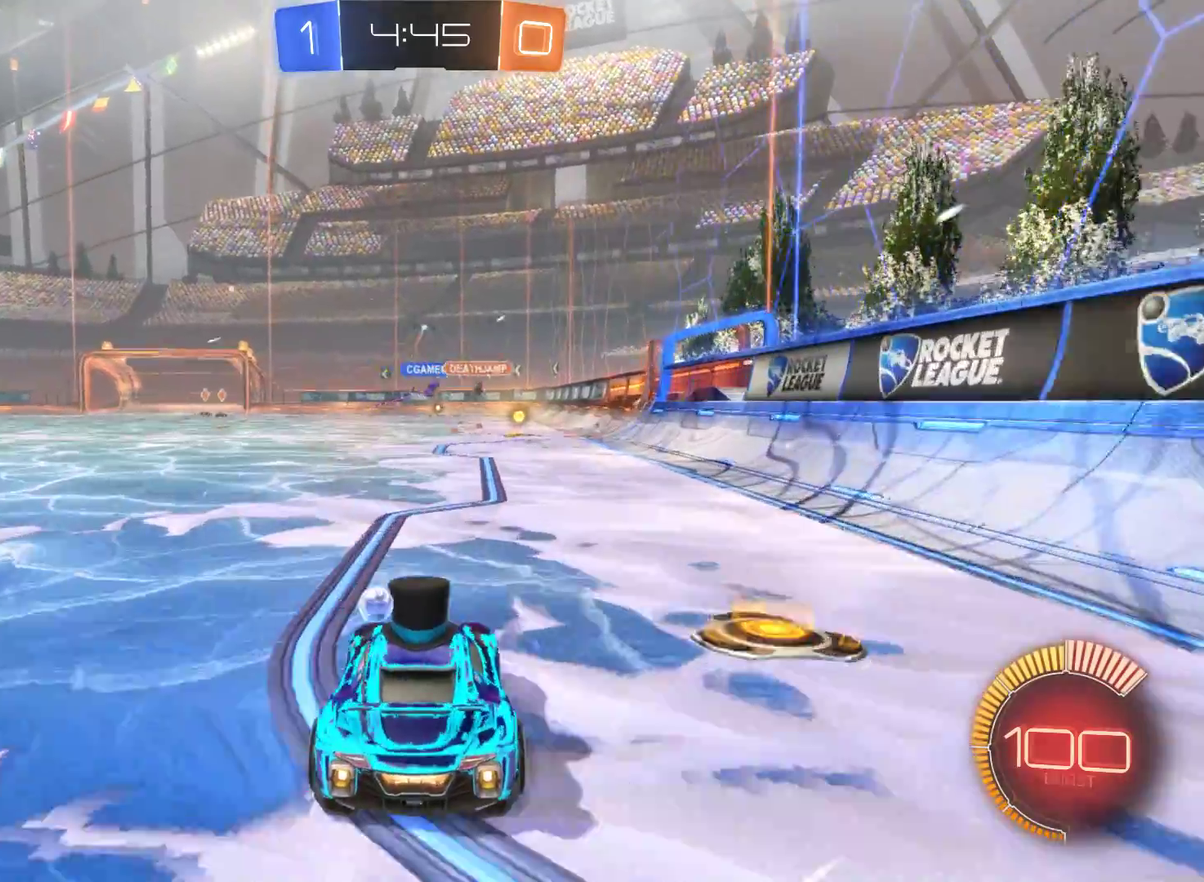
Gameplay with a controller (Xbox layout); each line is a JSON object with the inputs held at the frame after it. "events" lists button and stick changes between this image and that frame as [ms after this image, input, new state], when the widget could be followed in between.
{"buttons": [], "left_stick": "center", "right_stick": "center", "events": []}
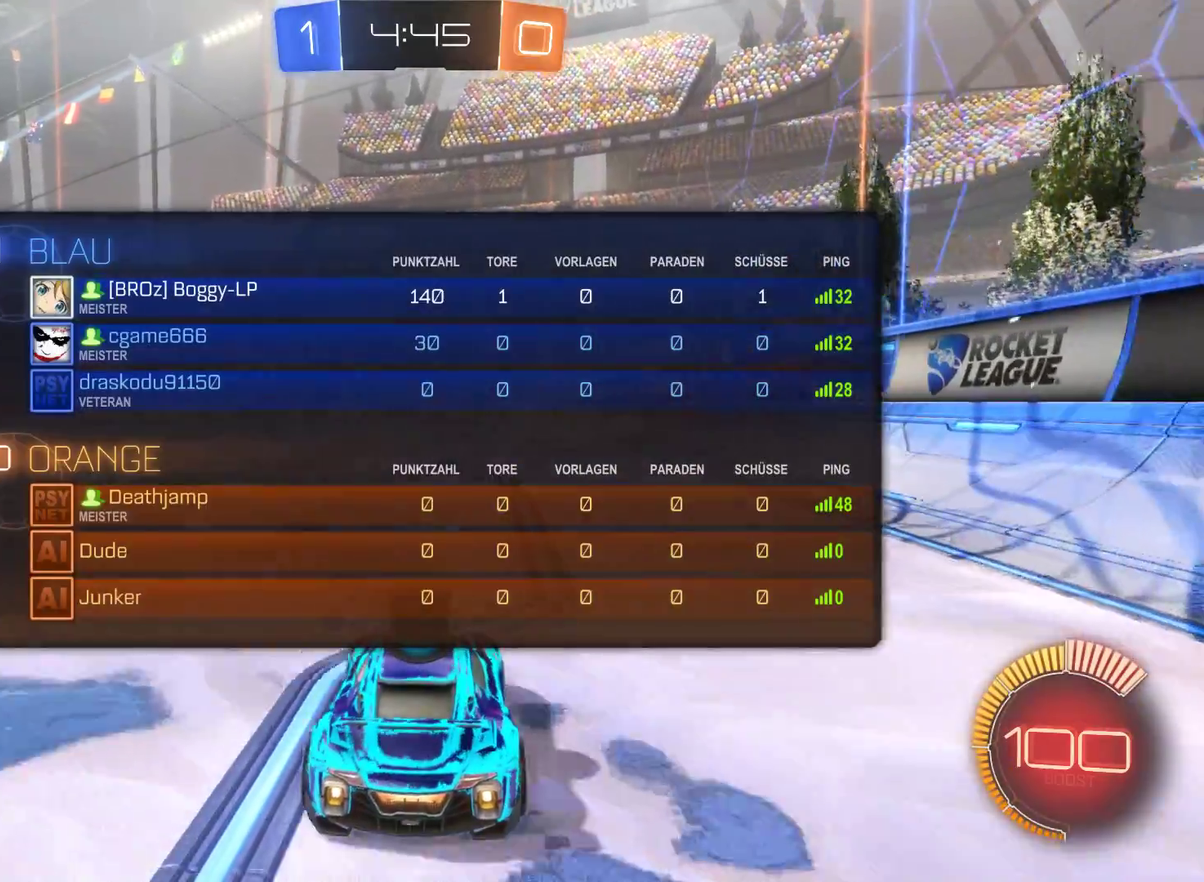
{"buttons": [], "left_stick": "center", "right_stick": "center", "events": []}
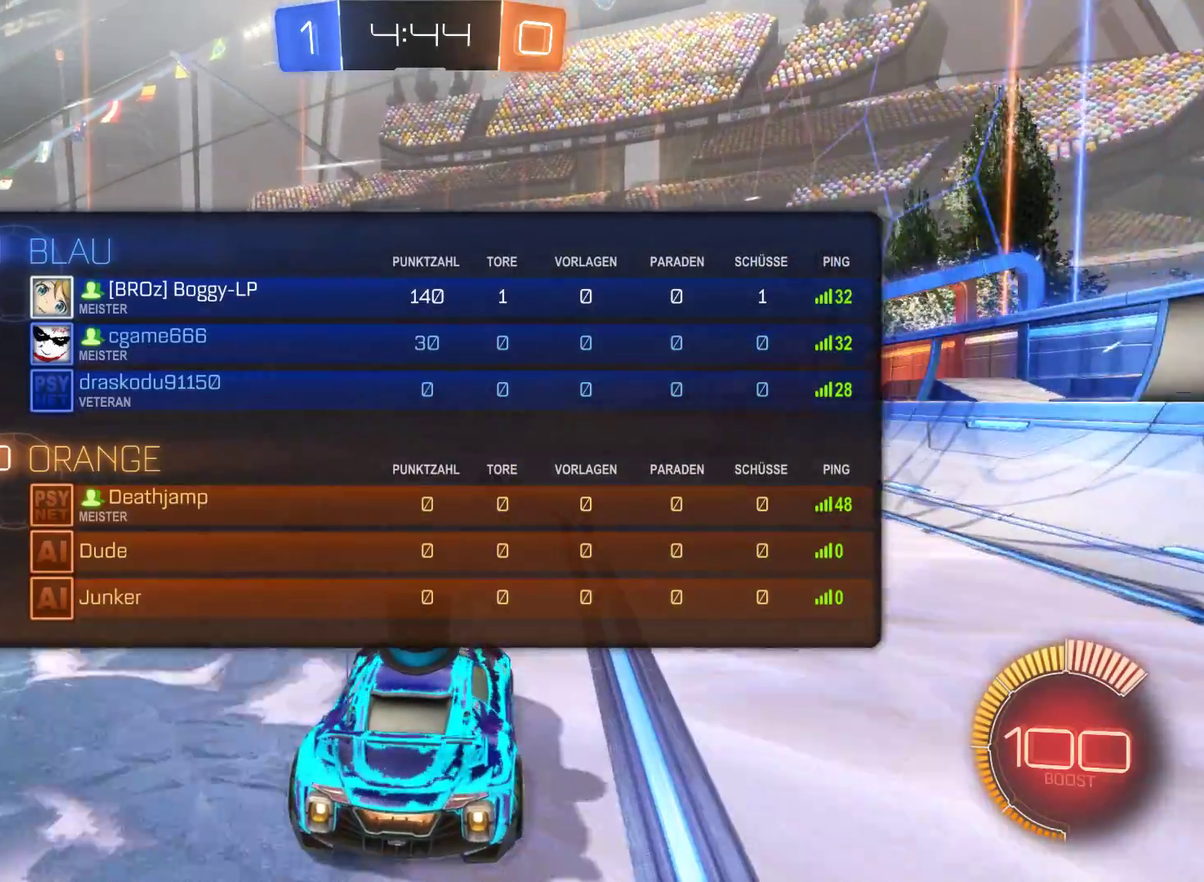
{"buttons": [], "left_stick": "center", "right_stick": "center", "events": []}
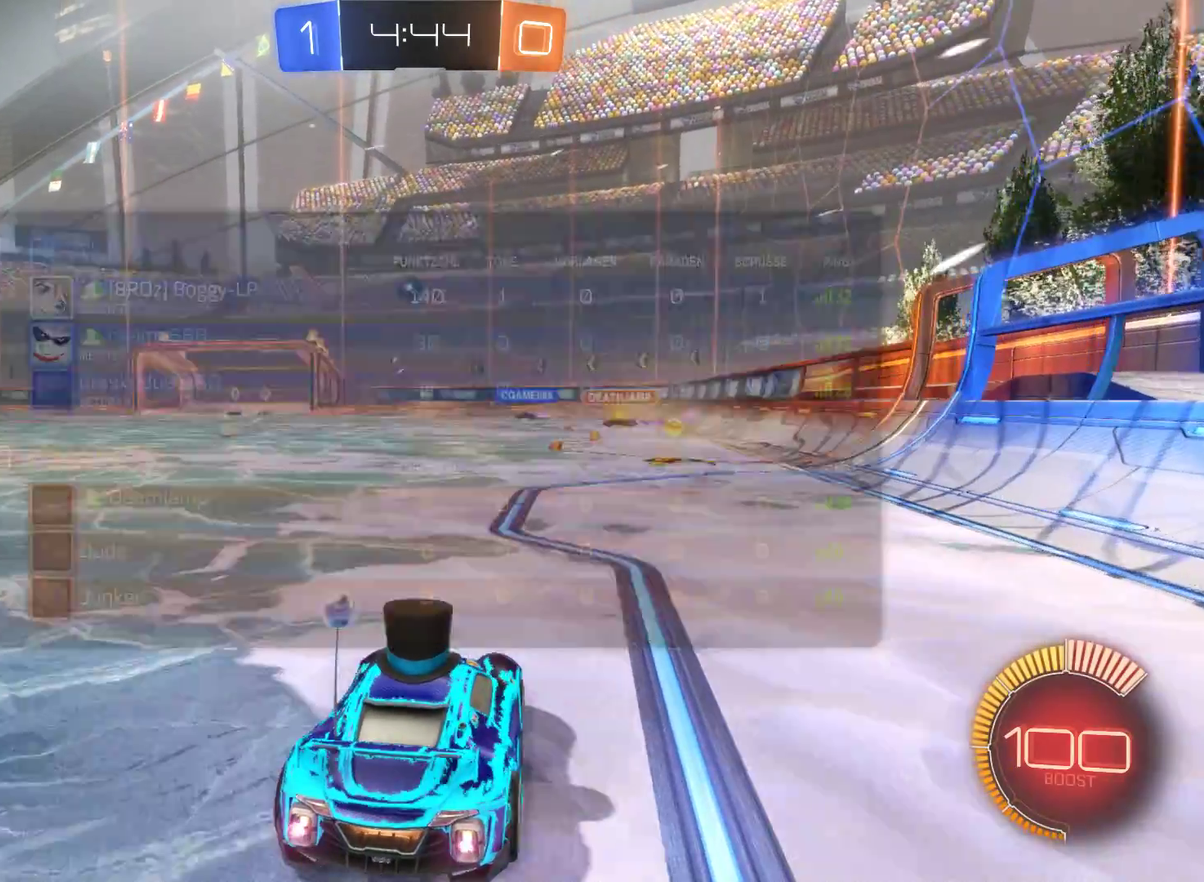
{"buttons": ["R2"], "left_stick": "left", "right_stick": "center", "events": [[67, "R2", "down"], [467, "left_stick", "left"]]}
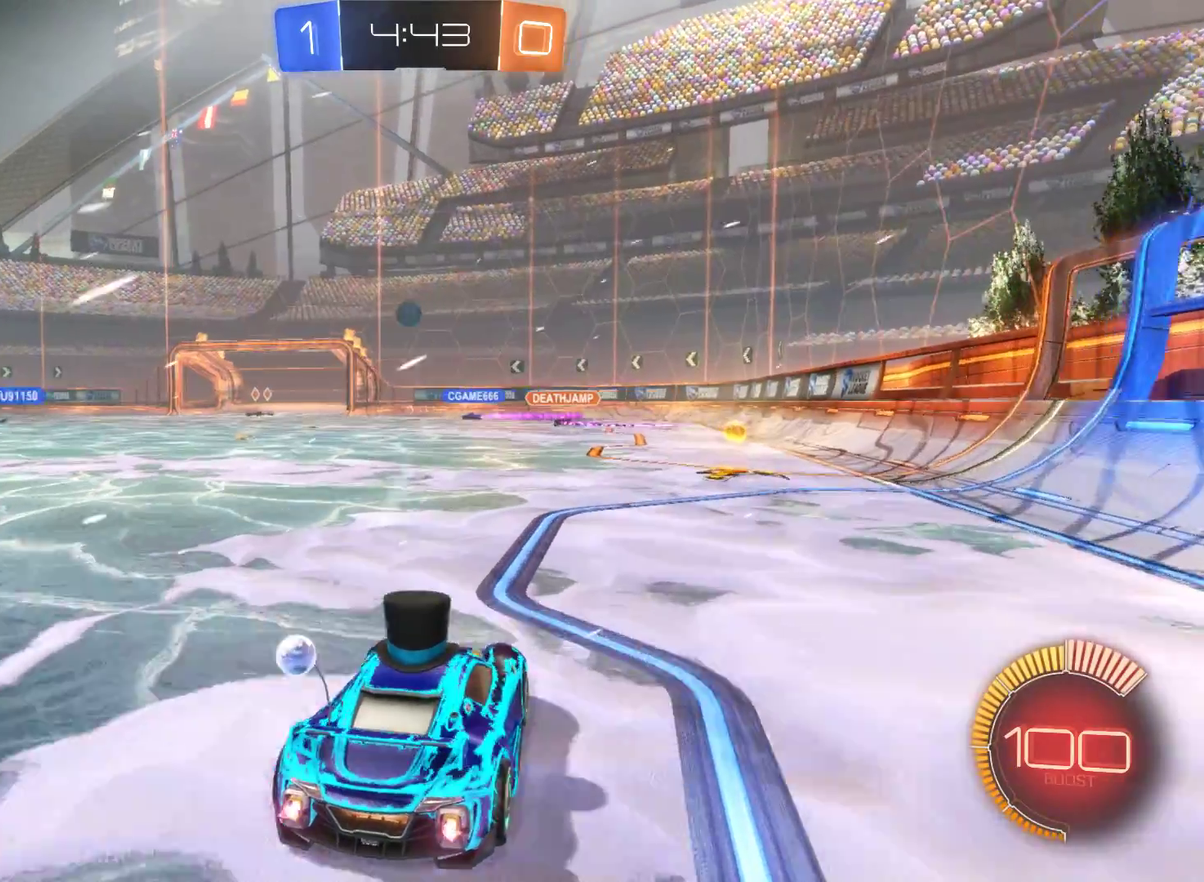
{"buttons": ["R2"], "left_stick": "center", "right_stick": "center", "events": [[67, "left_stick", "up-left"], [200, "left_stick", "up"], [300, "left_stick", "center"]]}
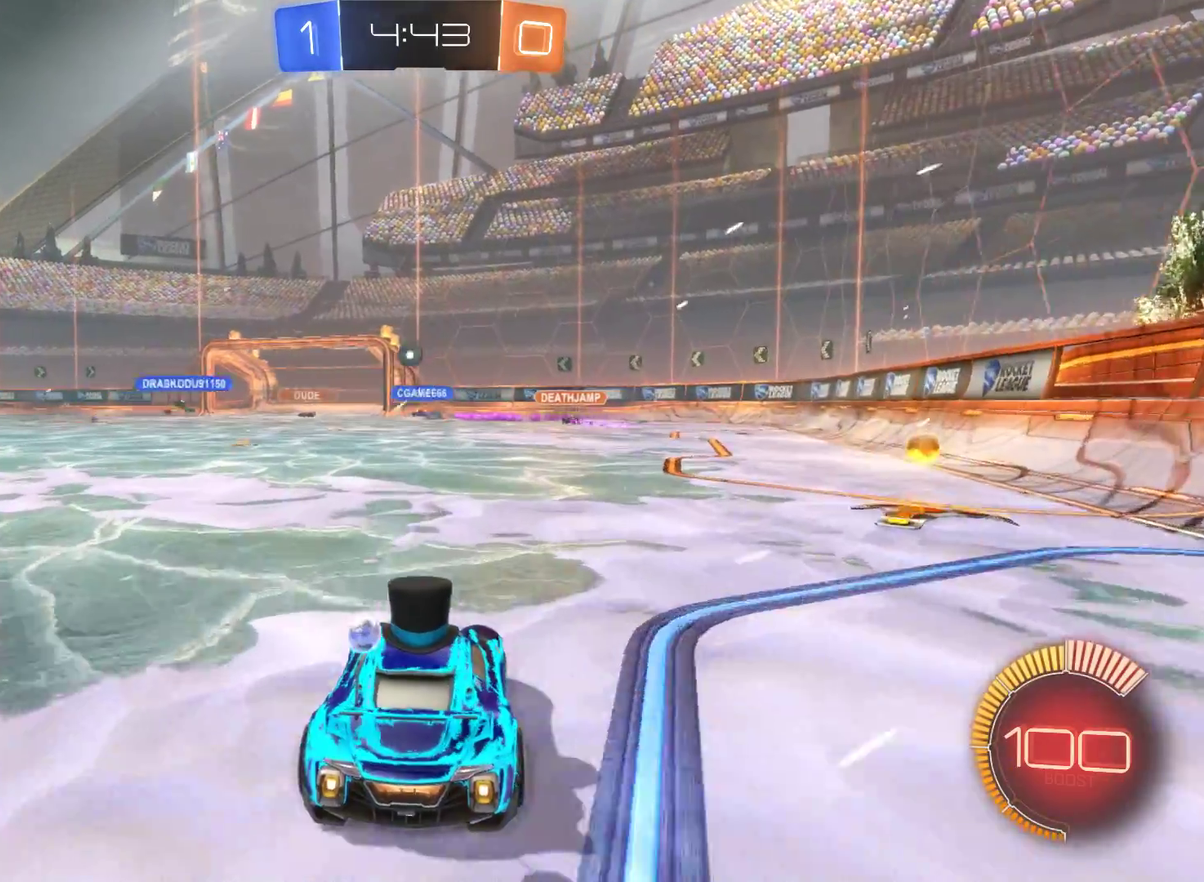
{"buttons": ["R2"], "left_stick": "left", "right_stick": "center", "events": [[333, "left_stick", "left"]]}
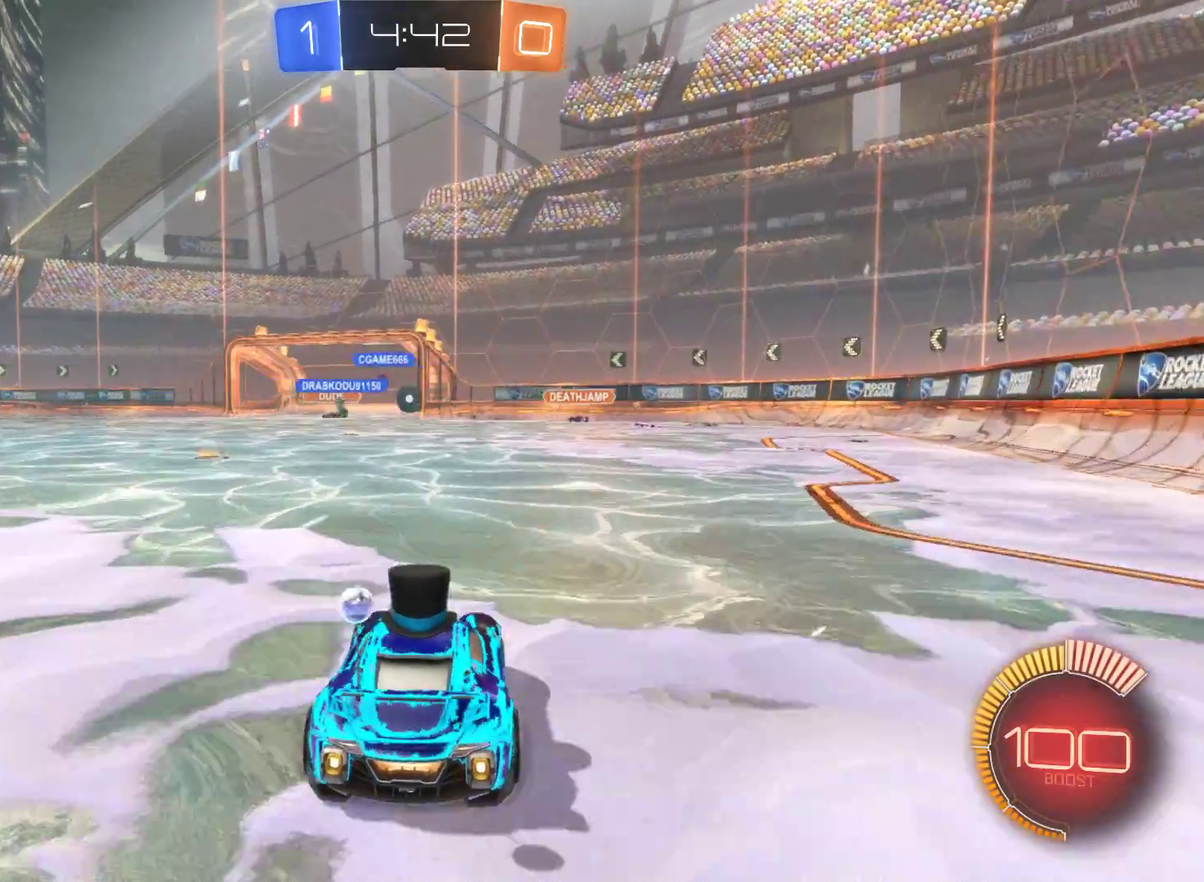
{"buttons": ["R2"], "left_stick": "left", "right_stick": "center", "events": []}
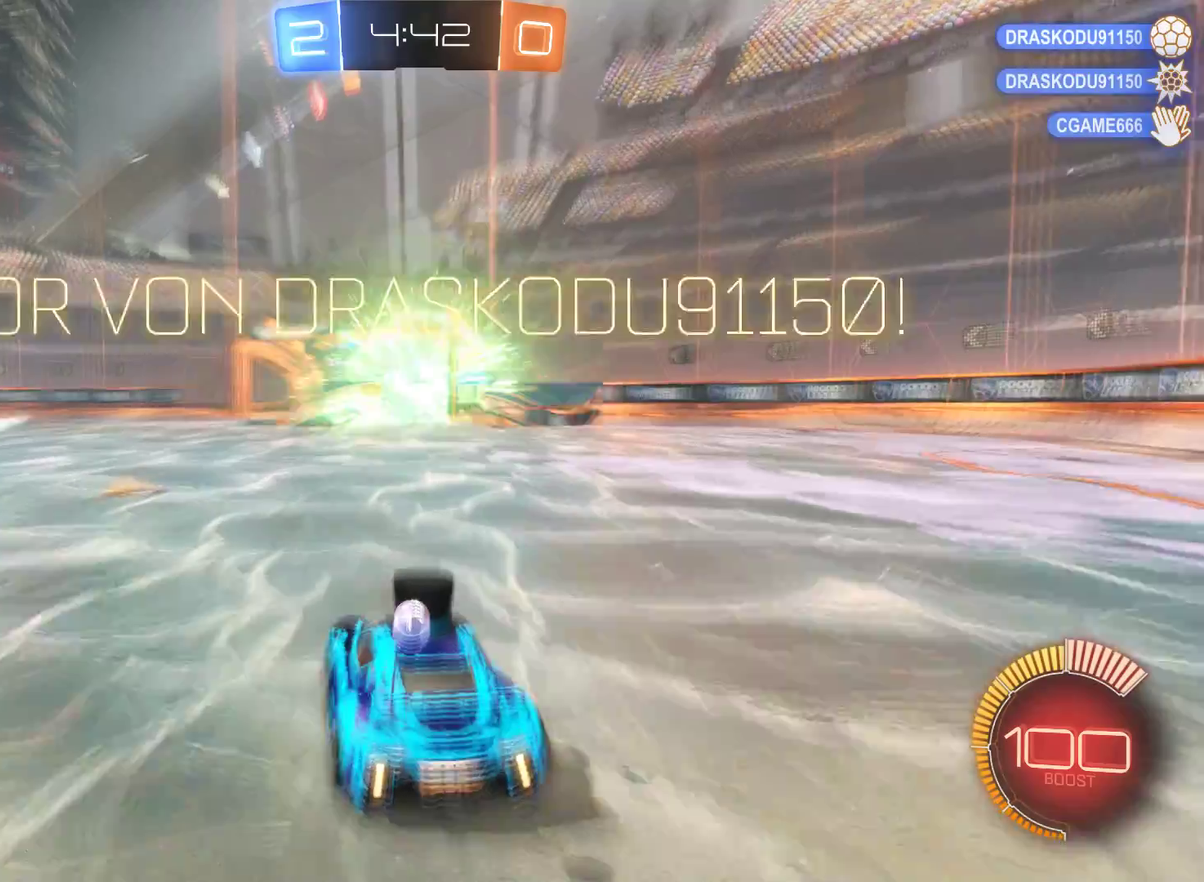
{"buttons": ["R2"], "left_stick": "left", "right_stick": "center", "events": []}
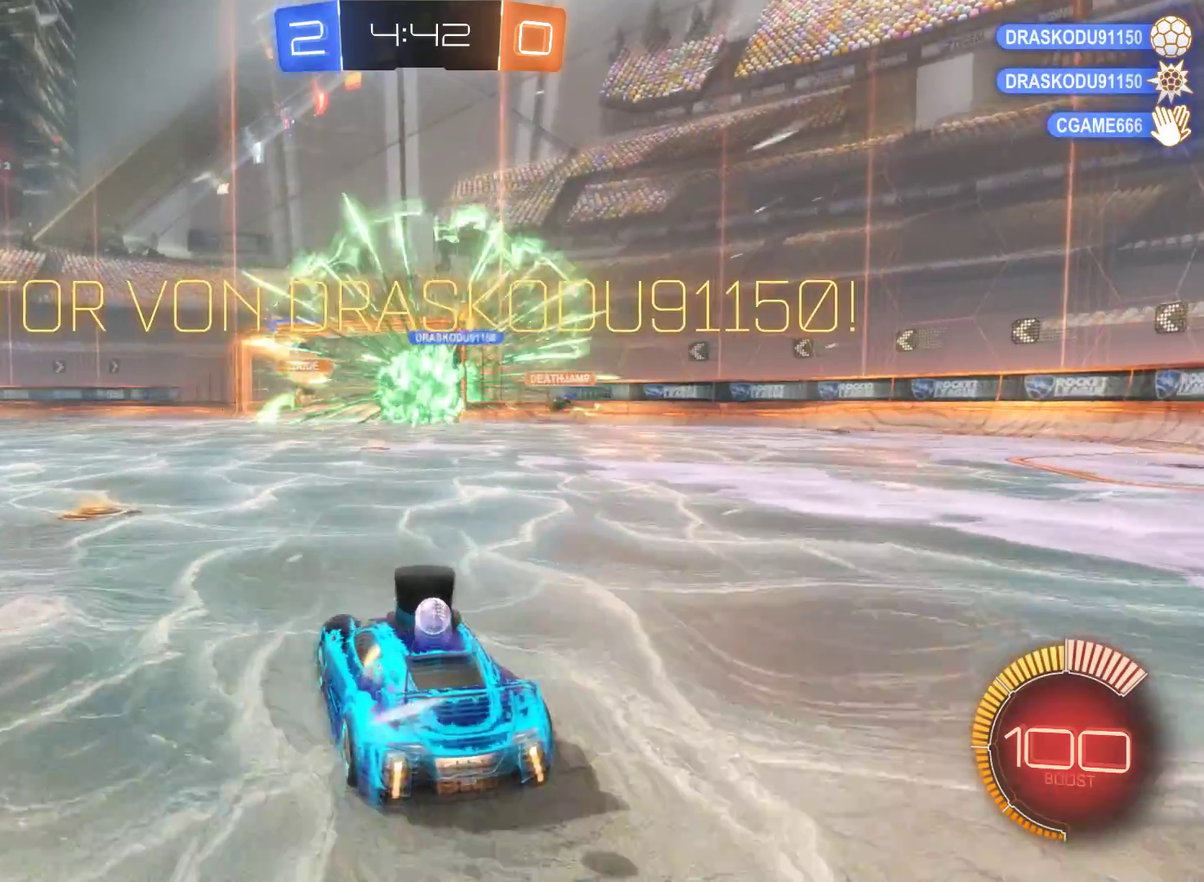
{"buttons": ["R2"], "left_stick": "center", "right_stick": "center", "events": [[400, "left_stick", "center"]]}
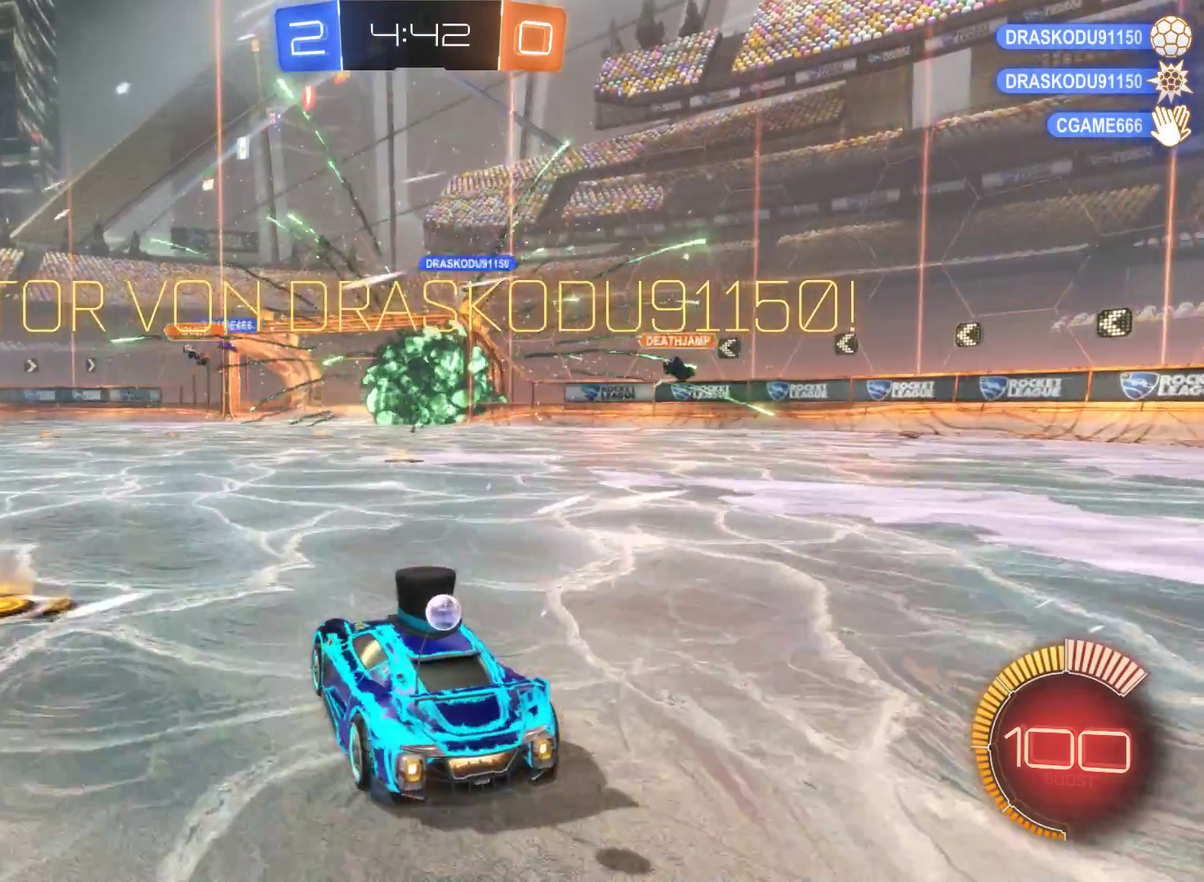
{"buttons": ["R2"], "left_stick": "right", "right_stick": "center", "events": [[267, "left_stick", "right"]]}
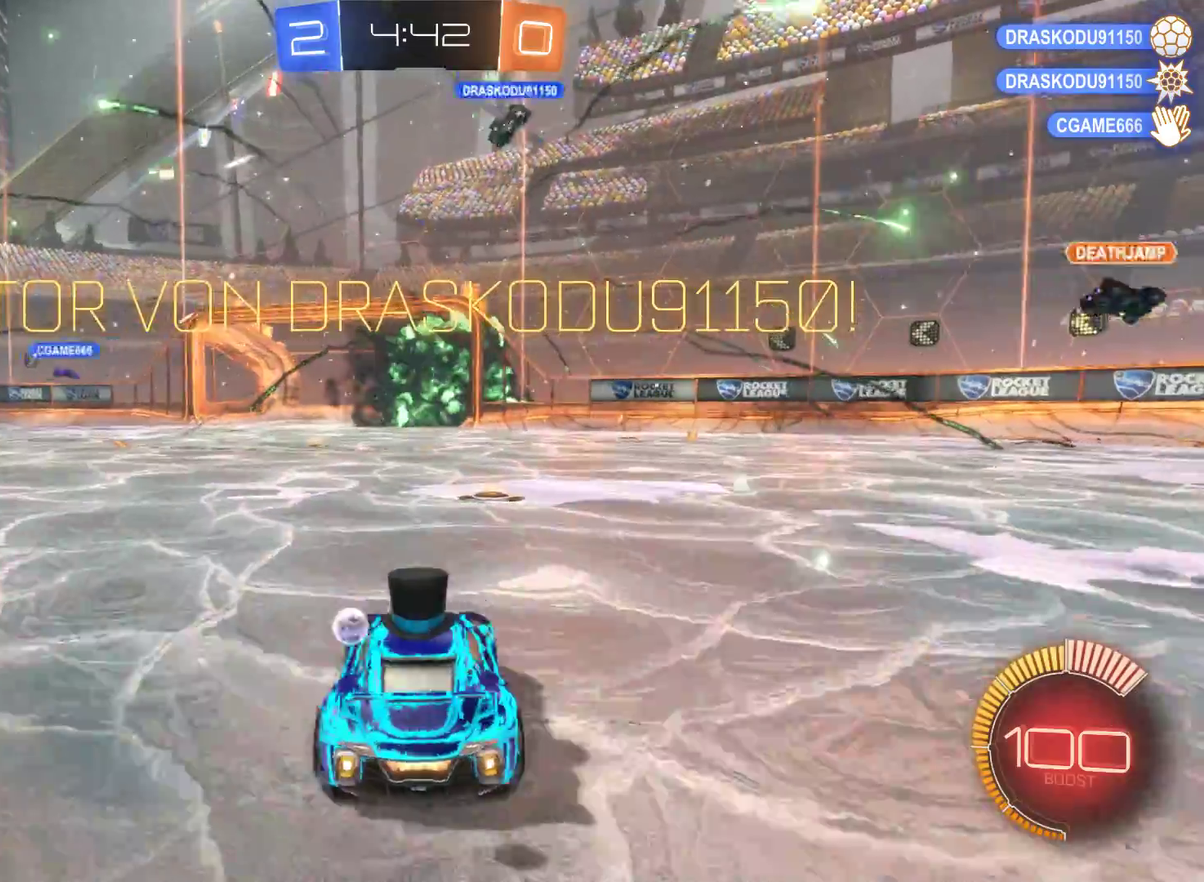
{"buttons": ["R2"], "left_stick": "left", "right_stick": "center", "events": [[133, "left_stick", "center"], [267, "left_stick", "left"]]}
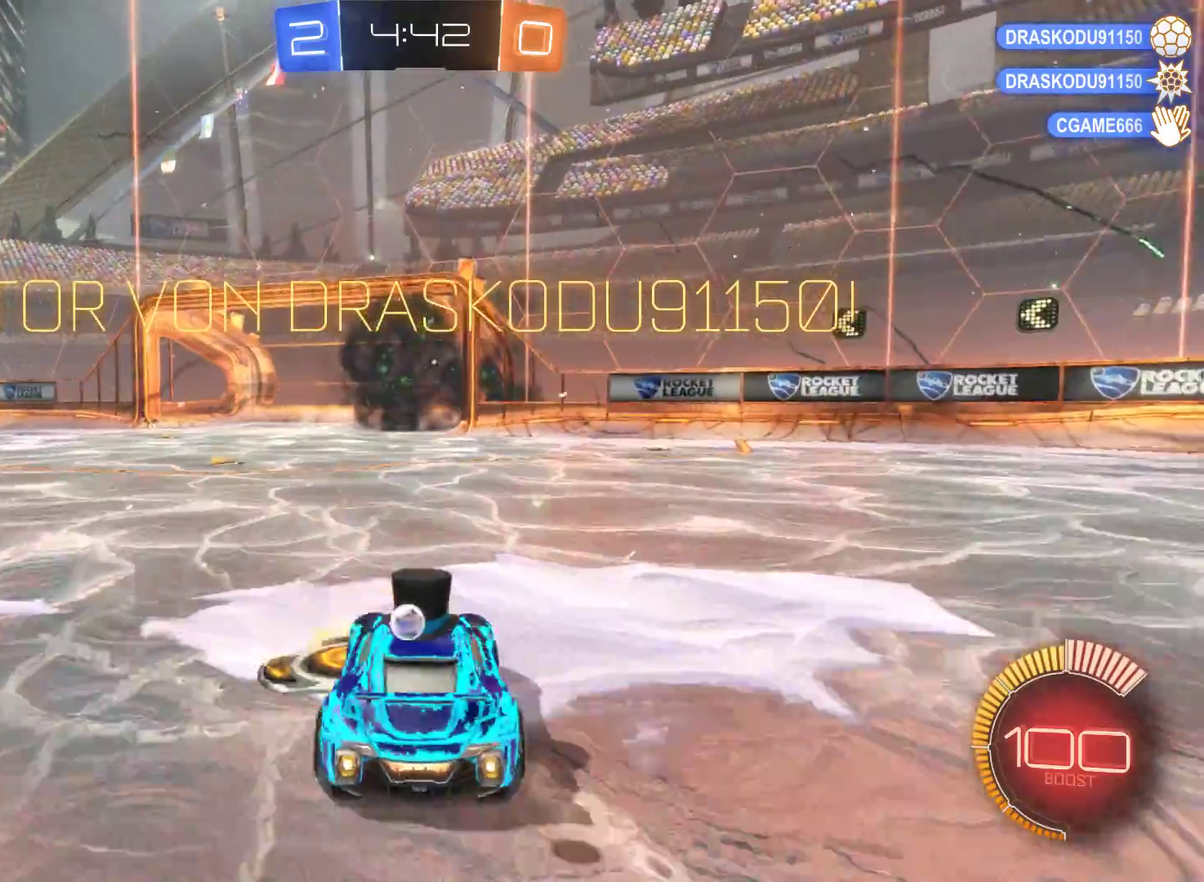
{"buttons": ["R2"], "left_stick": "left", "right_stick": "center", "events": [[100, "left_stick", "center"], [367, "left_stick", "left"]]}
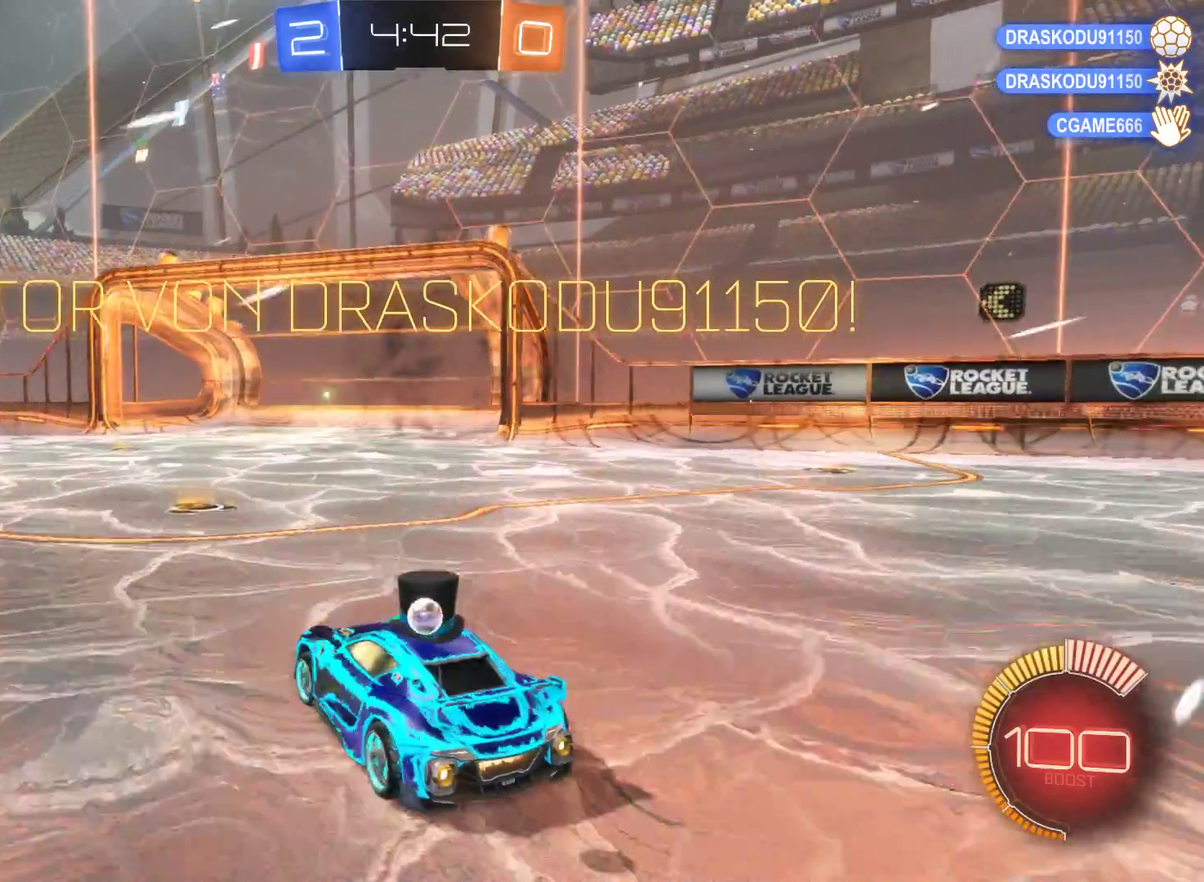
{"buttons": ["R2"], "left_stick": "center", "right_stick": "center", "events": [[67, "left_stick", "center"], [233, "left_stick", "right"], [467, "left_stick", "center"]]}
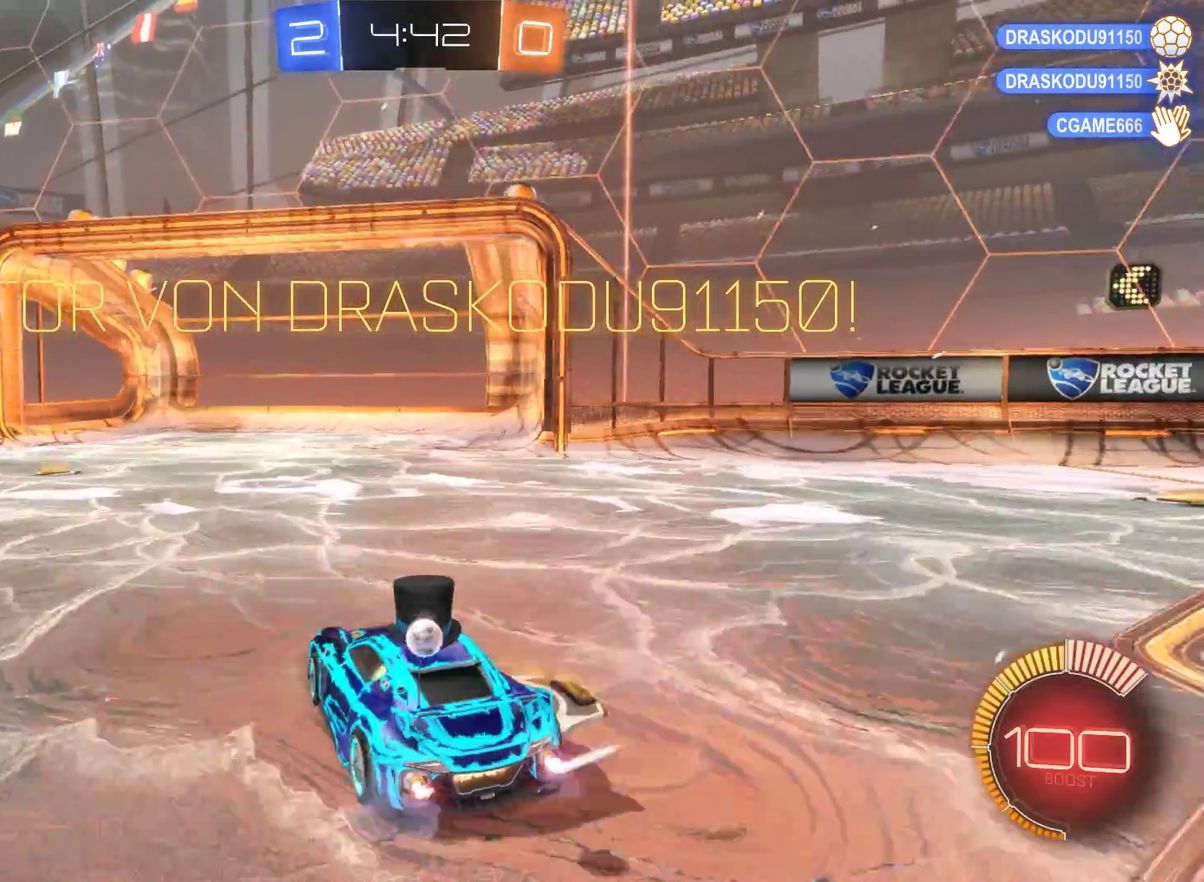
{"buttons": ["B", "R2"], "left_stick": "left", "right_stick": "center", "events": [[100, "left_stick", "left"], [433, "B", "down"]]}
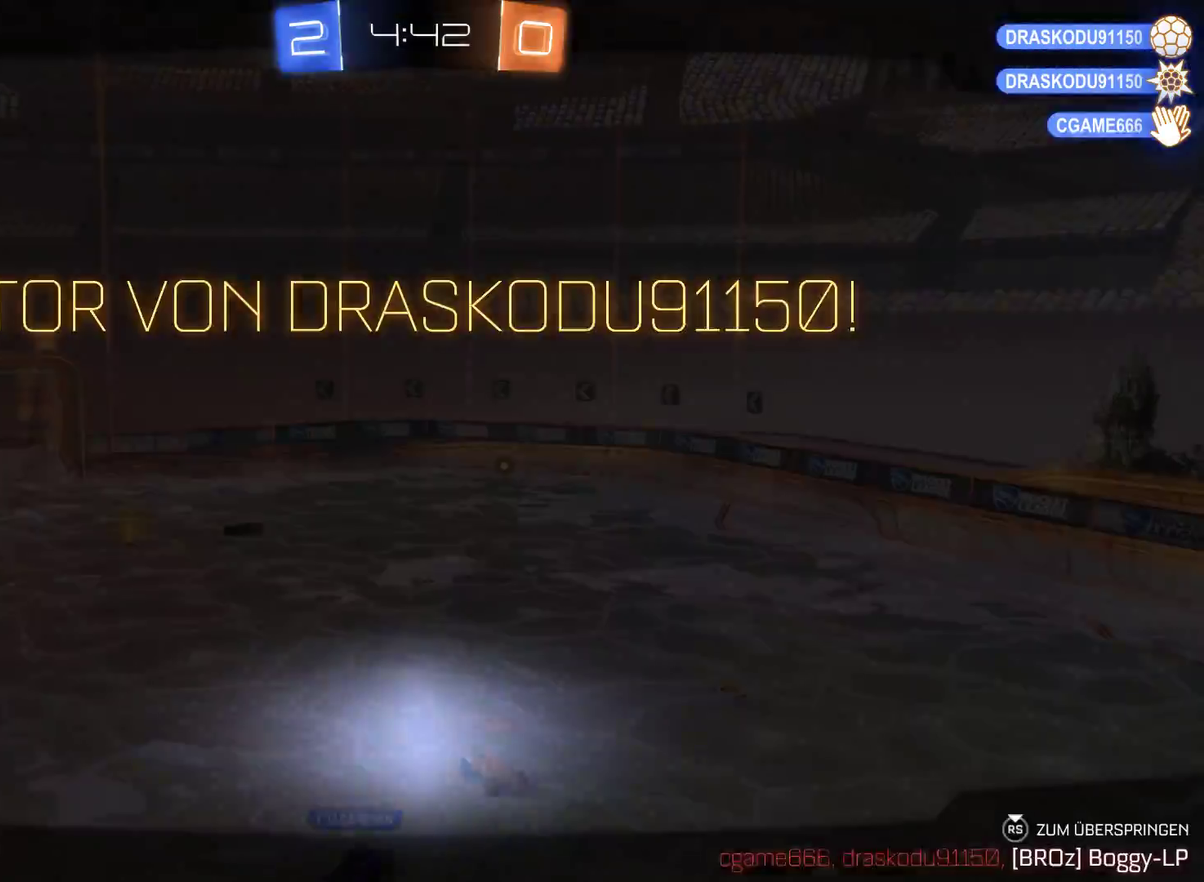
{"buttons": ["R2"], "left_stick": "center", "right_stick": "center", "events": [[433, "B", "up"], [467, "left_stick", "center"]]}
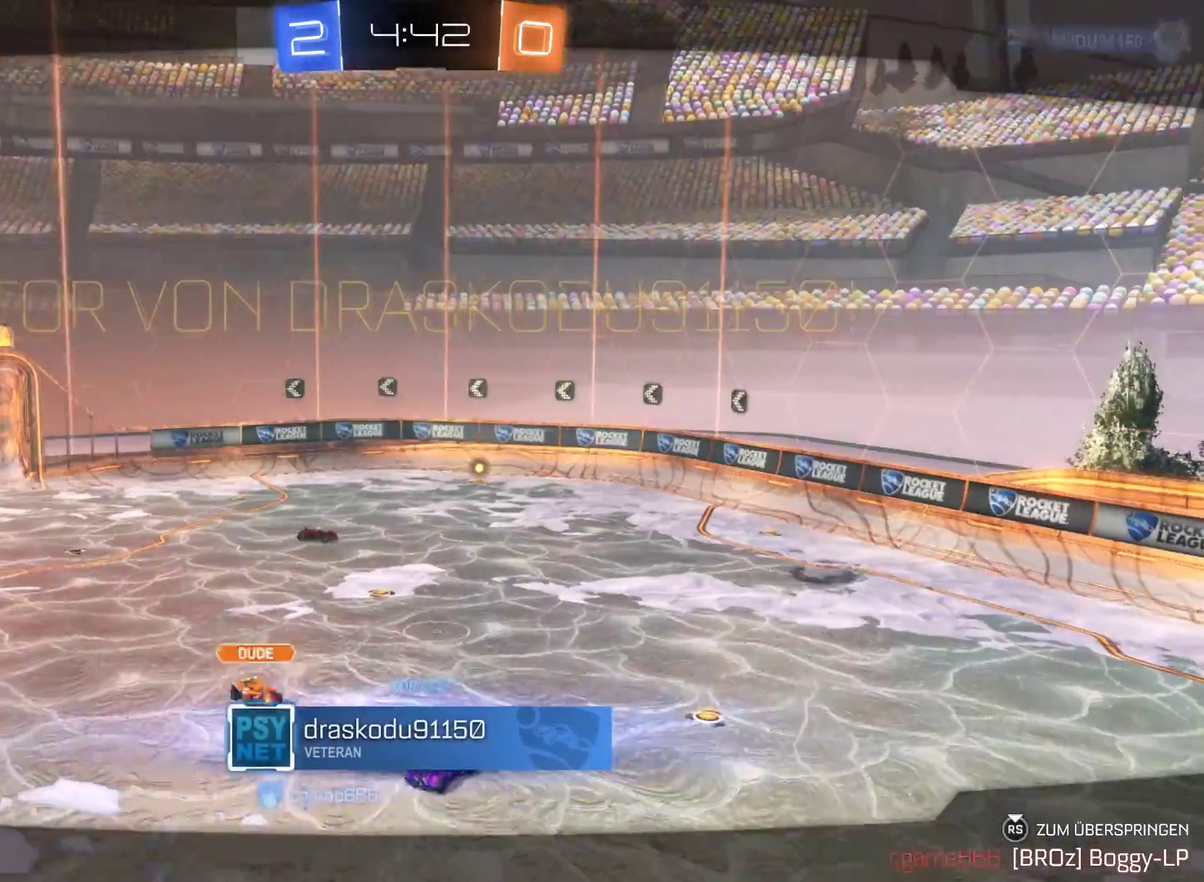
{"buttons": [], "left_stick": "center", "right_stick": "center", "events": [[33, "R2", "up"]]}